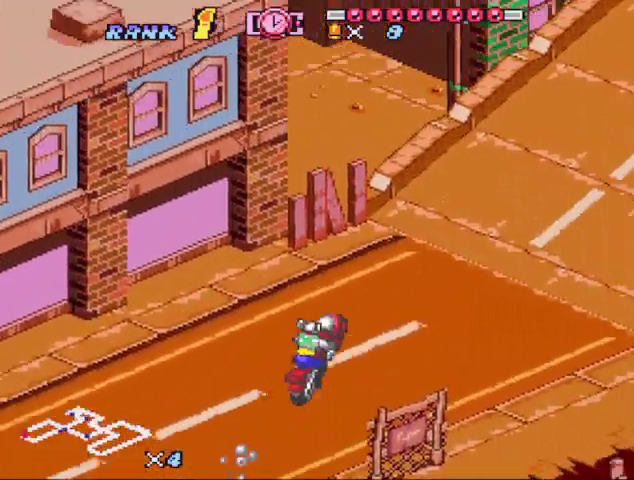
Gameplay with a controller (Nintendo layout); each line is a JSON object with the inputs held at the frame after it. "events" lists button and stick changes between this image and that frame as [ms after this image, input, new state], when the widget could be followed in between. Not read: L3 R3.
{"buttons": ["A", "B"], "events": [[33, "DPAD_RIGHT", "down"], [100, "DPAD_RIGHT", "up"], [167, "Y", "down"], [267, "Y", "up"], [433, "A", "down"]]}
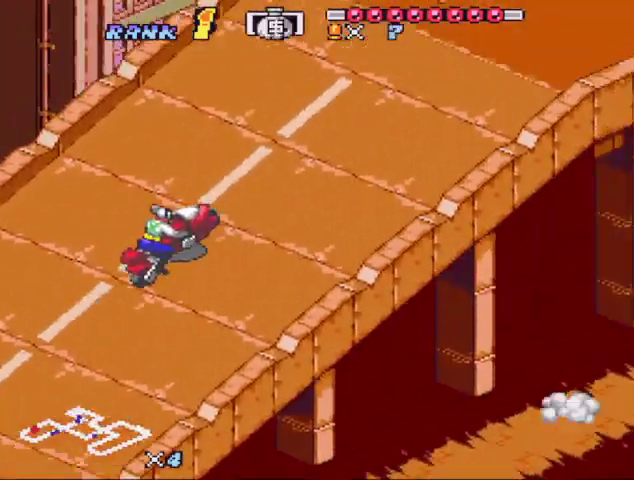
{"buttons": ["B"], "events": [[300, "DPAD_UP", "down"], [367, "A", "up"], [500, "DPAD_UP", "up"]]}
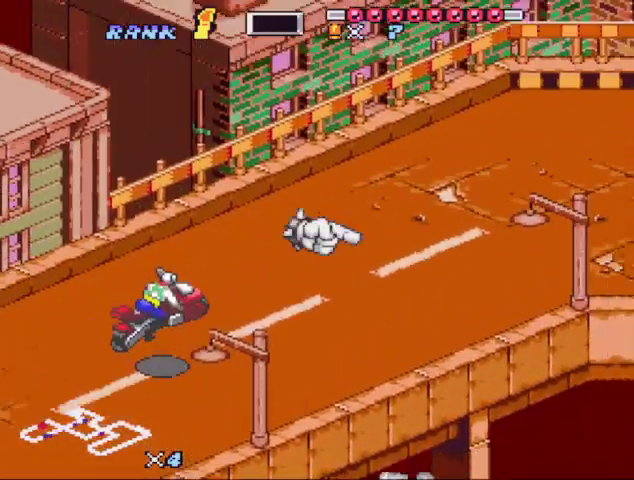
{"buttons": ["B", "X", "DPAD_RIGHT"], "events": [[67, "X", "down"], [300, "DPAD_RIGHT", "down"], [367, "DPAD_RIGHT", "up"], [467, "DPAD_RIGHT", "down"]]}
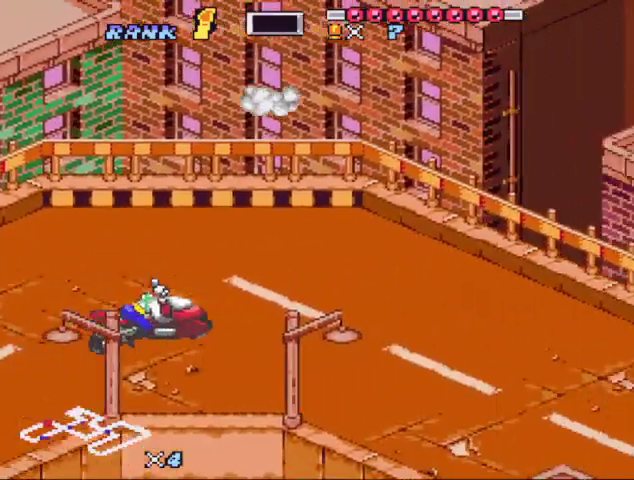
{"buttons": ["B"], "events": [[33, "DPAD_RIGHT", "up"], [67, "X", "up"], [100, "DPAD_RIGHT", "down"], [200, "DPAD_RIGHT", "up"], [267, "DPAD_RIGHT", "down"], [333, "DPAD_RIGHT", "up"], [333, "Y", "down"], [433, "Y", "up"]]}
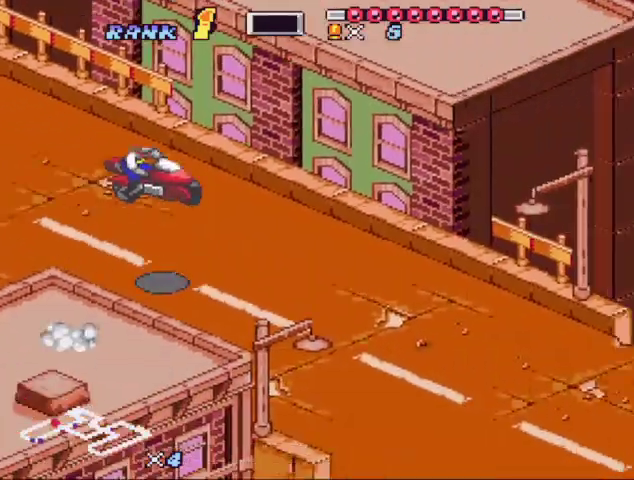
{"buttons": ["B"], "events": [[267, "Y", "down"], [467, "Y", "up"]]}
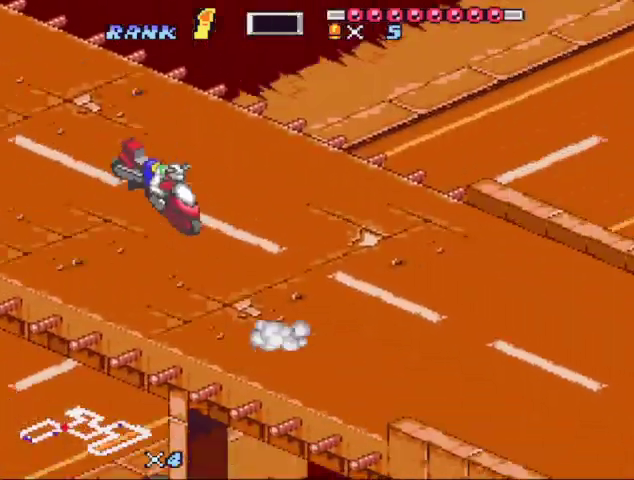
{"buttons": ["B"], "events": [[167, "X", "down"], [333, "X", "up"]]}
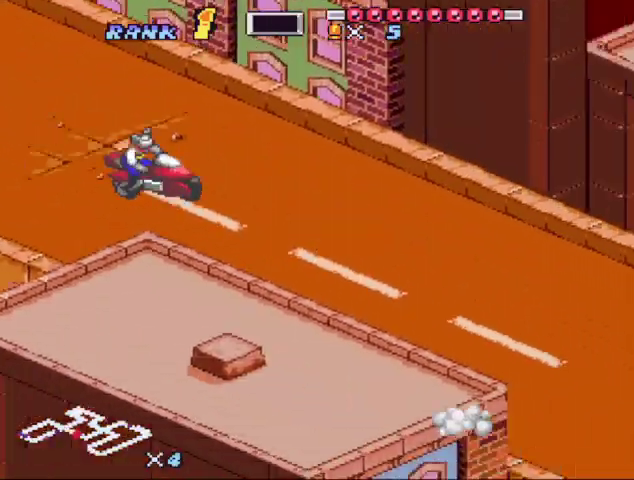
{"buttons": ["B", "X"], "events": [[100, "X", "down"], [433, "DPAD_LEFT", "down"], [500, "DPAD_LEFT", "up"]]}
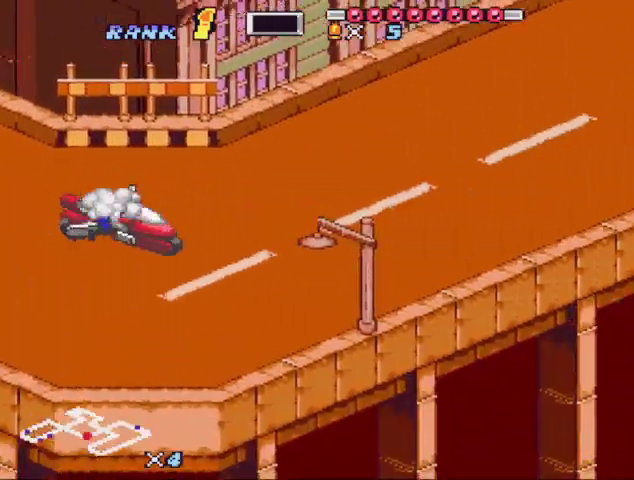
{"buttons": ["B", "X"], "events": [[67, "DPAD_LEFT", "down"], [167, "X", "up"], [233, "X", "down"], [333, "DPAD_LEFT", "up"], [367, "X", "up"], [467, "X", "down"]]}
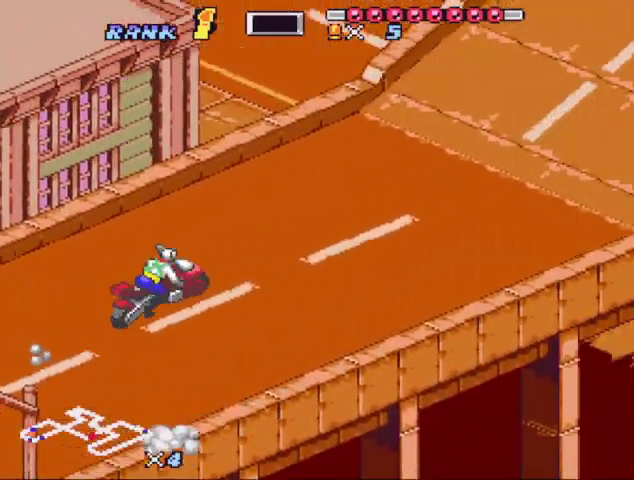
{"buttons": ["B"], "events": [[133, "X", "up"], [200, "X", "down"], [333, "X", "up"]]}
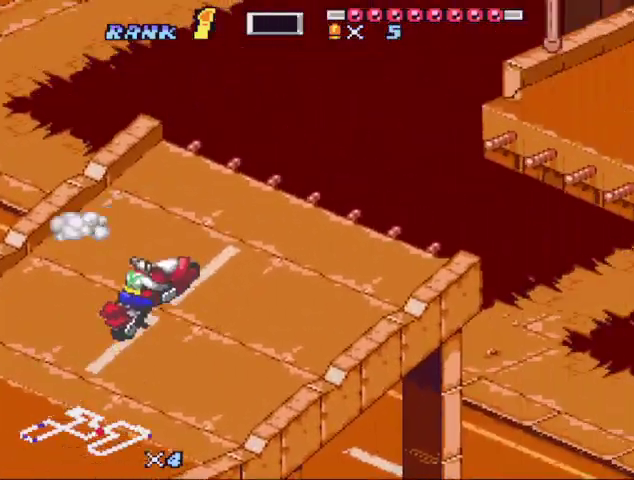
{"buttons": ["B", "DPAD_RIGHT"], "events": [[200, "DPAD_RIGHT", "down"], [267, "R1", "down"], [333, "R1", "up"]]}
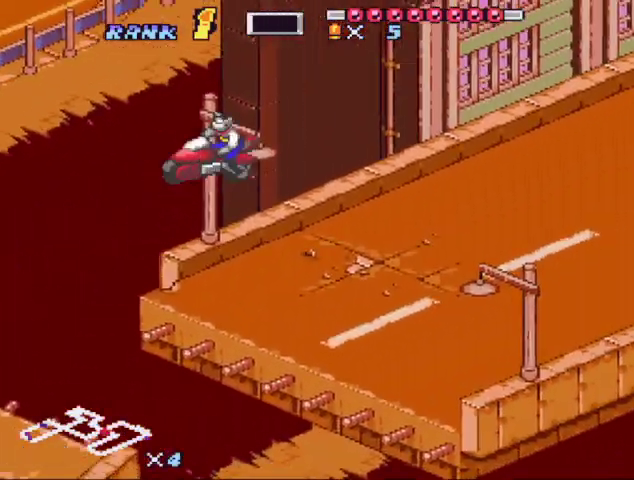
{"buttons": ["B", "DPAD_RIGHT"], "events": []}
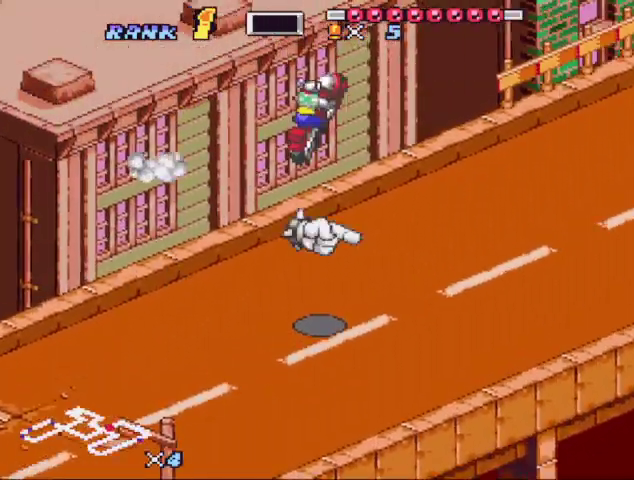
{"buttons": ["B", "DPAD_RIGHT"], "events": []}
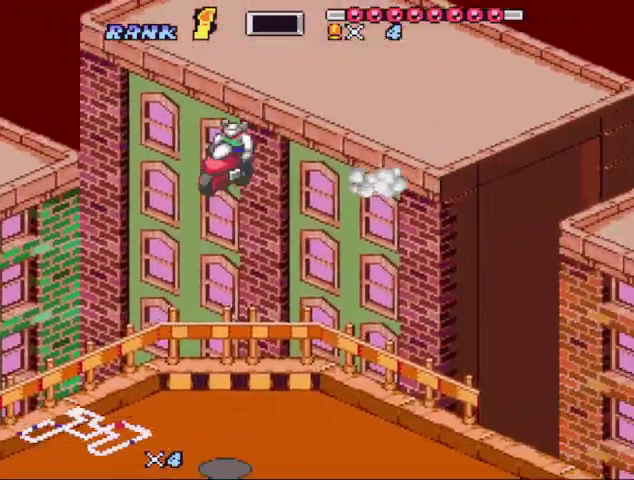
{"buttons": [], "events": [[100, "B", "up"], [300, "DPAD_RIGHT", "up"]]}